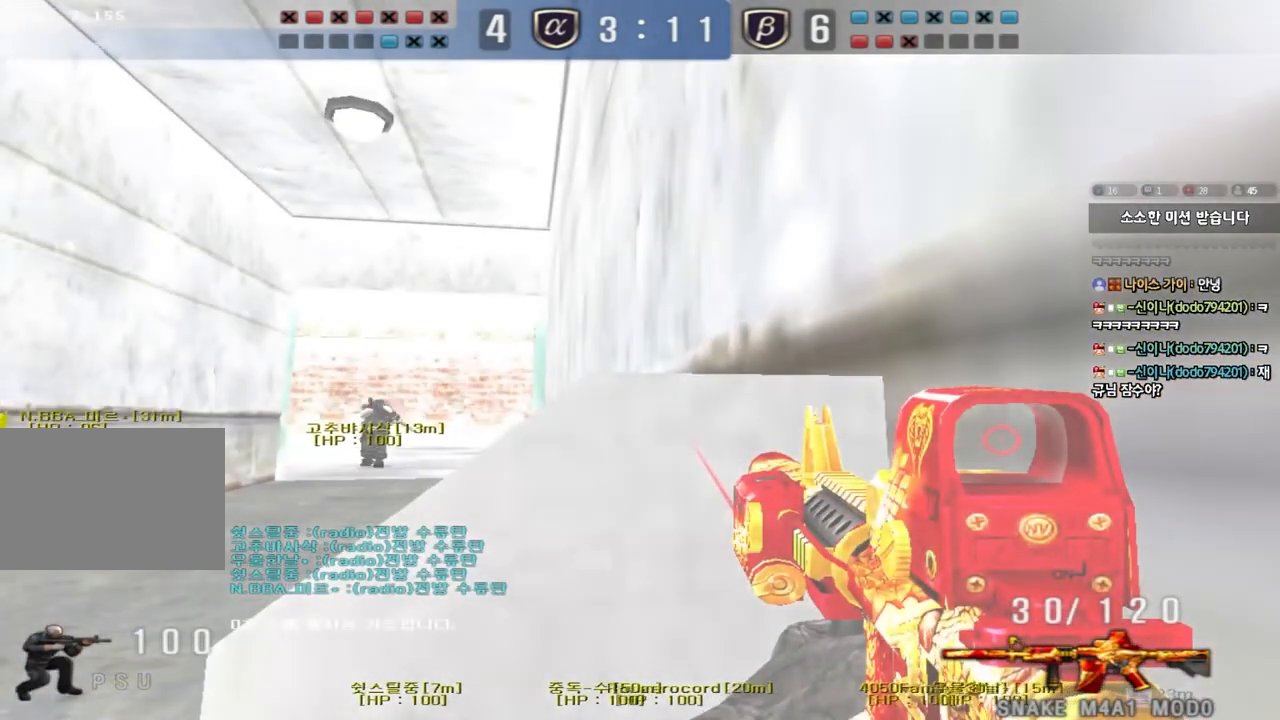
Gameplay with keyboard; each line is a JSON object with the keys held at the frame after it. "events" lists presses ("down") and releases ("up") of "a", "ctrl", "d", "e", "f", "q", "r", "s", "shift", "space", "tab" and "w" between this image and that frame as [ms after this image, input, new state], when the widget could be followed in between. No other keys are recorded. Mouse input is not recorded.
{"keys": ["ctrl"], "events": []}
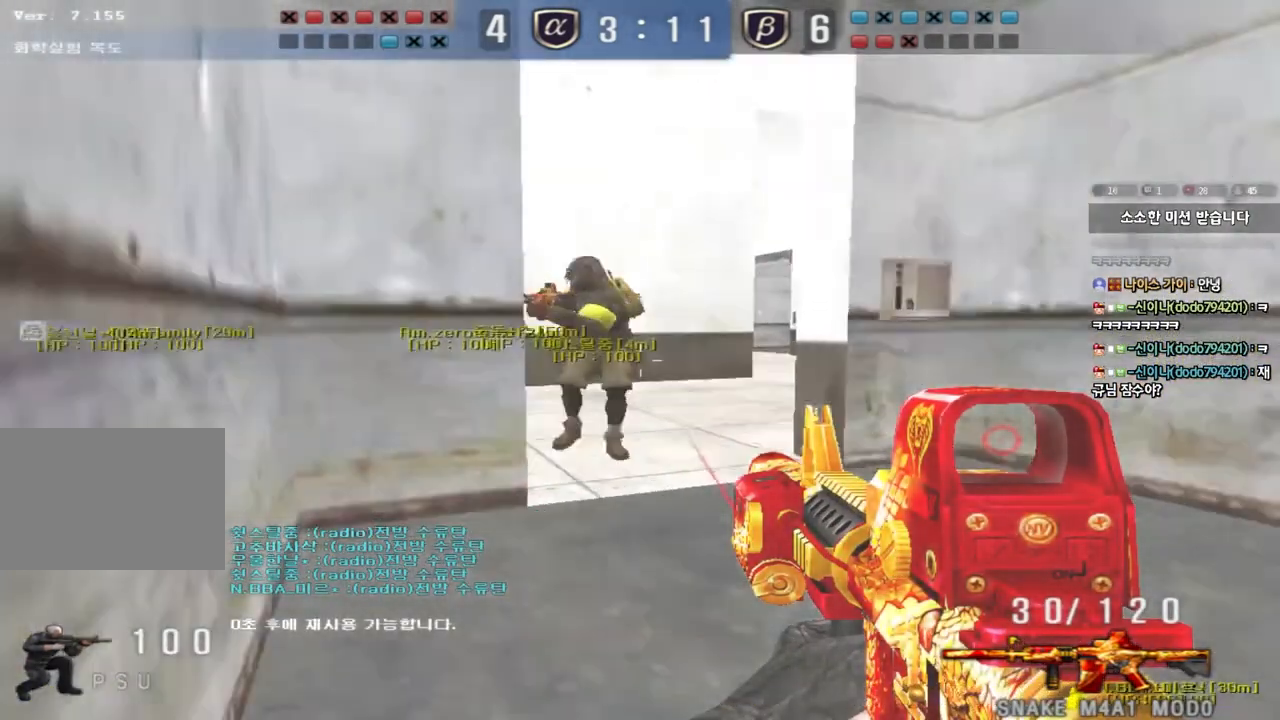
{"keys": ["ctrl"], "events": []}
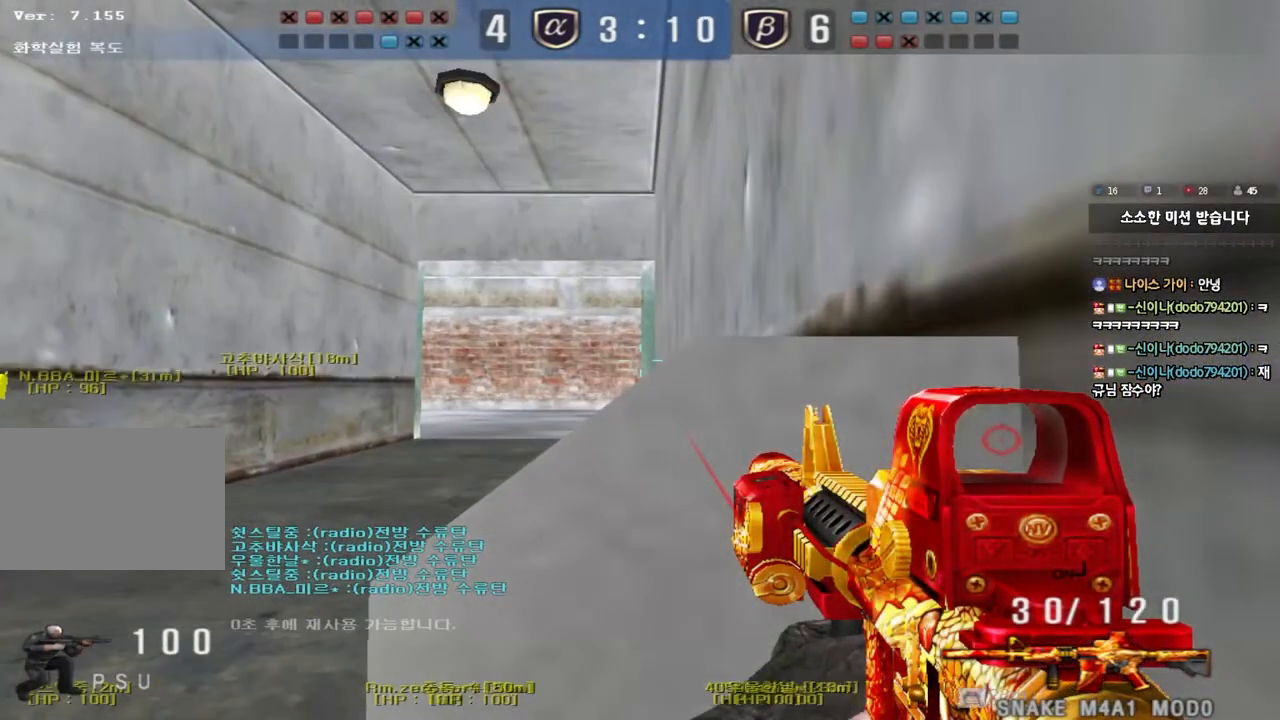
{"keys": ["ctrl"], "events": []}
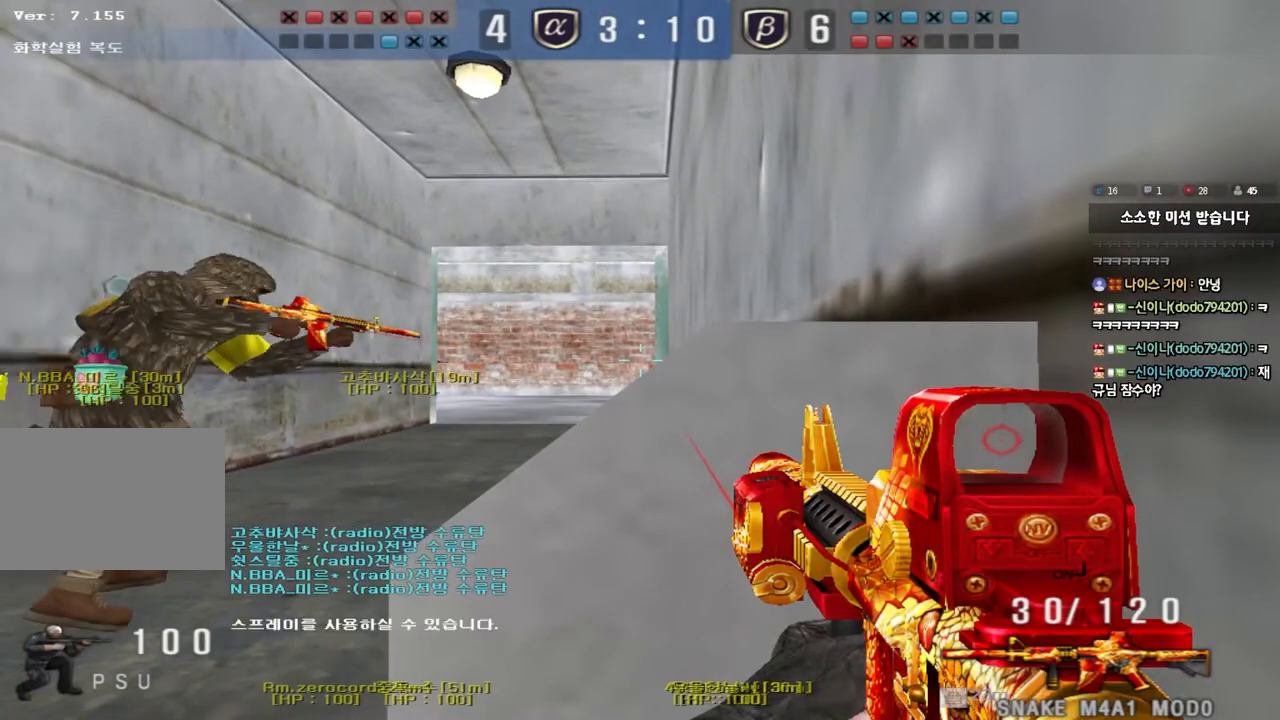
{"keys": ["ctrl"], "events": []}
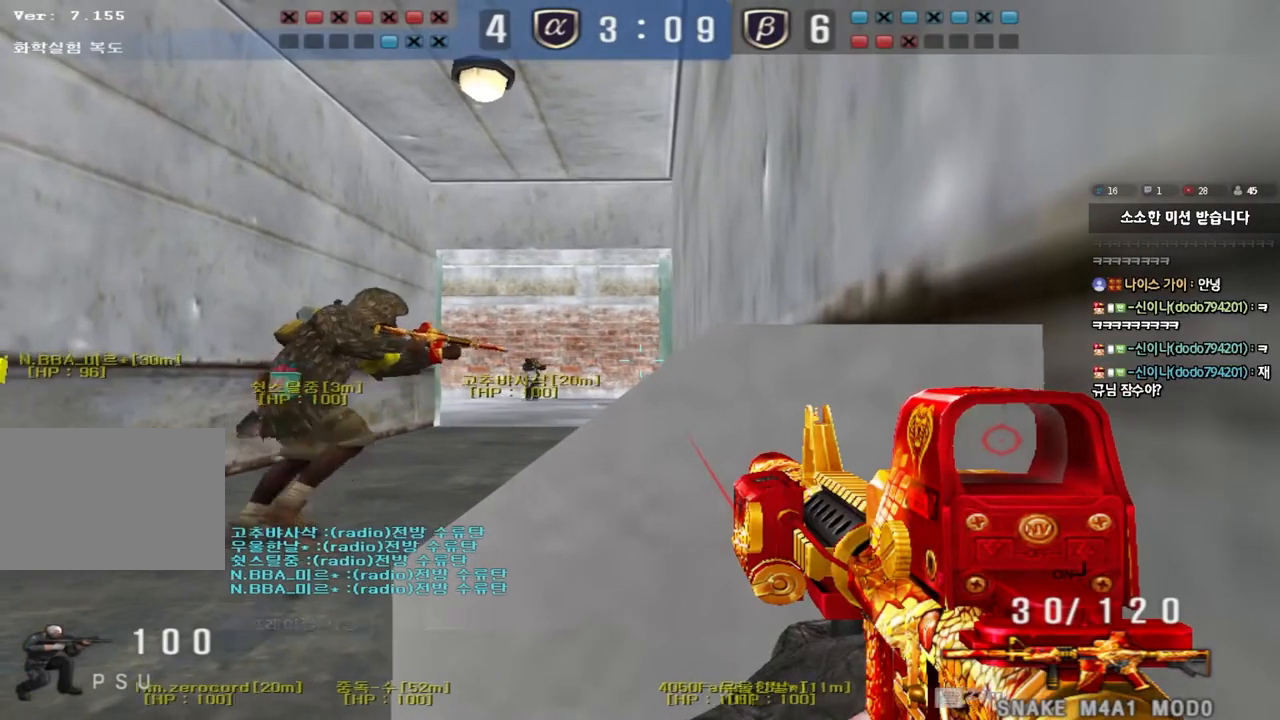
{"keys": ["ctrl"], "events": []}
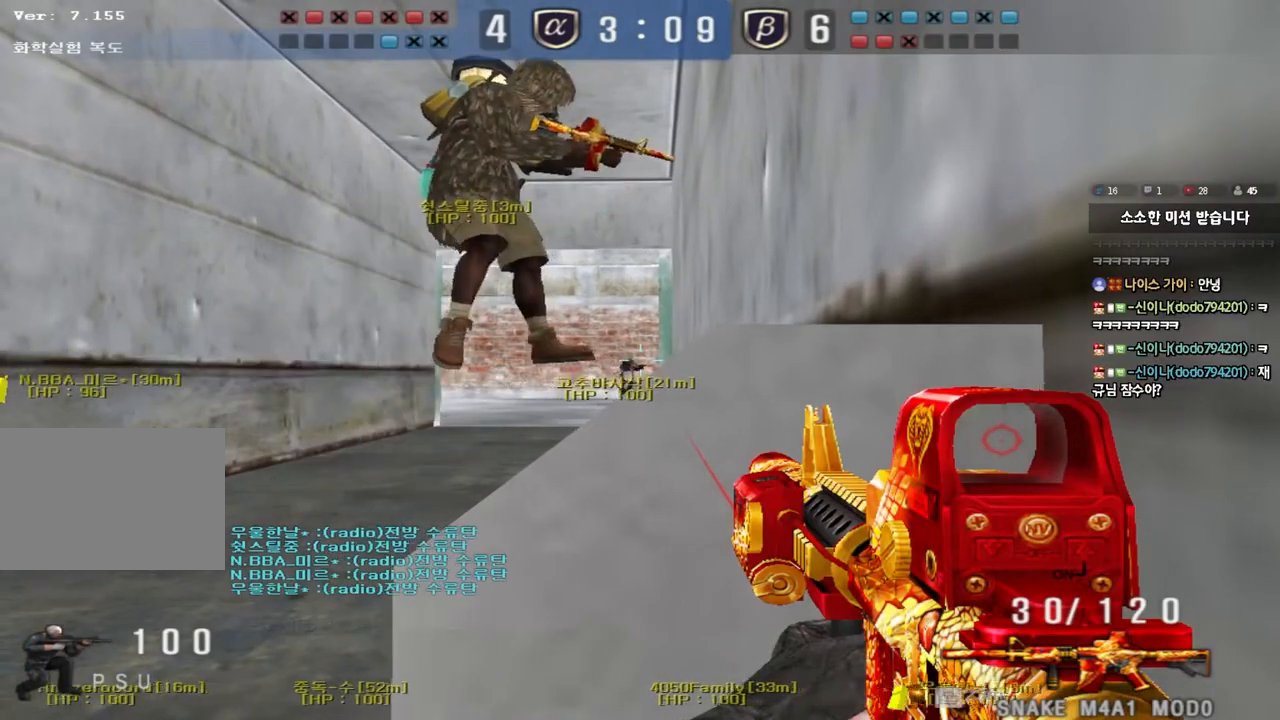
{"keys": ["ctrl"], "events": []}
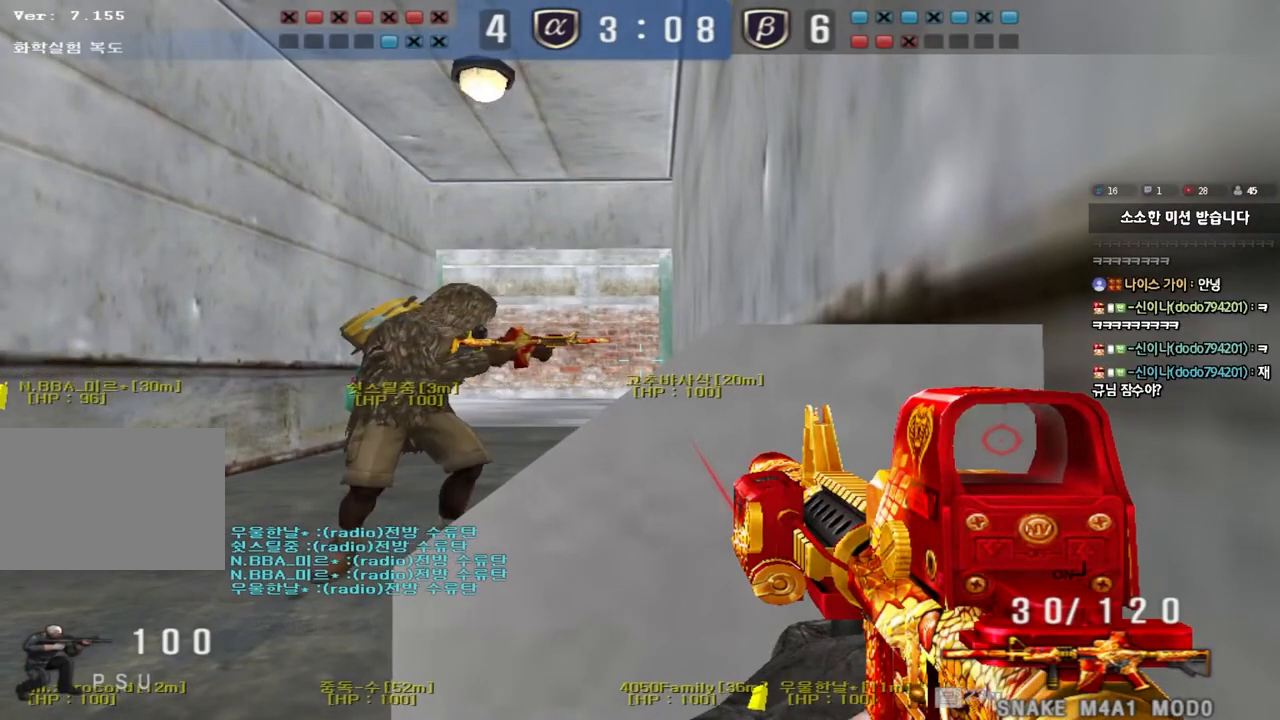
{"keys": ["ctrl"], "events": []}
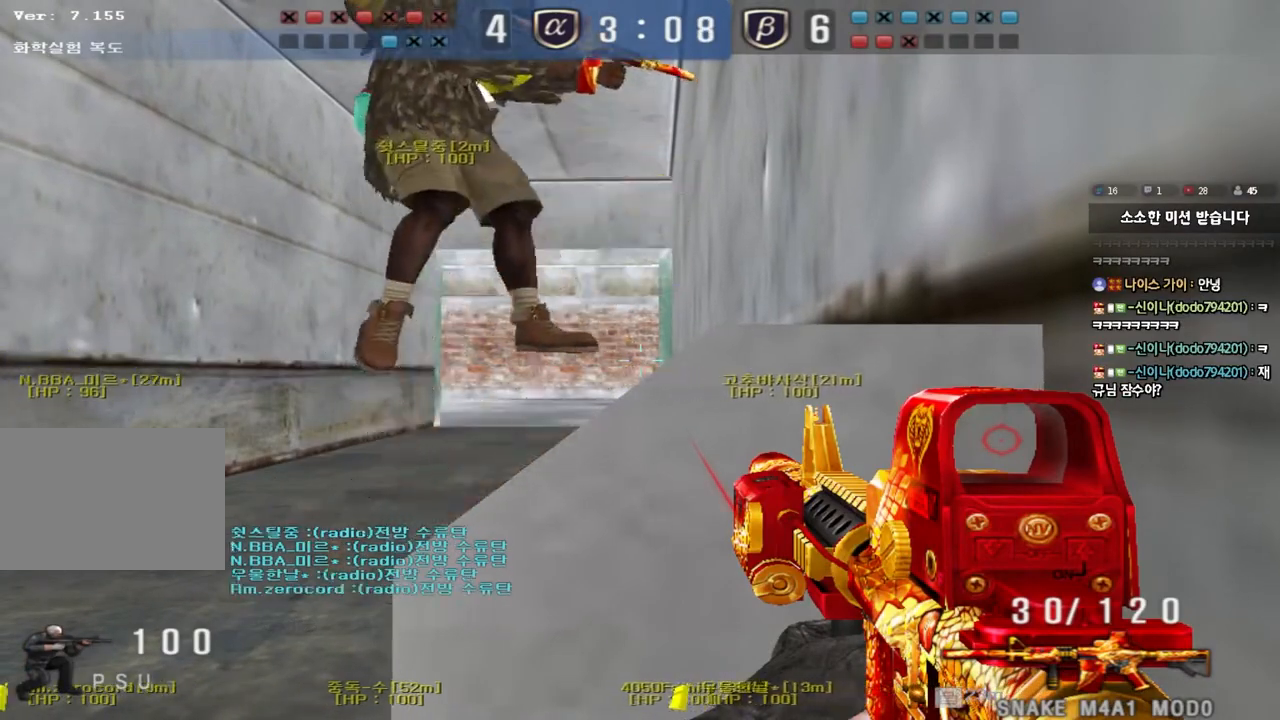
{"keys": ["ctrl"], "events": []}
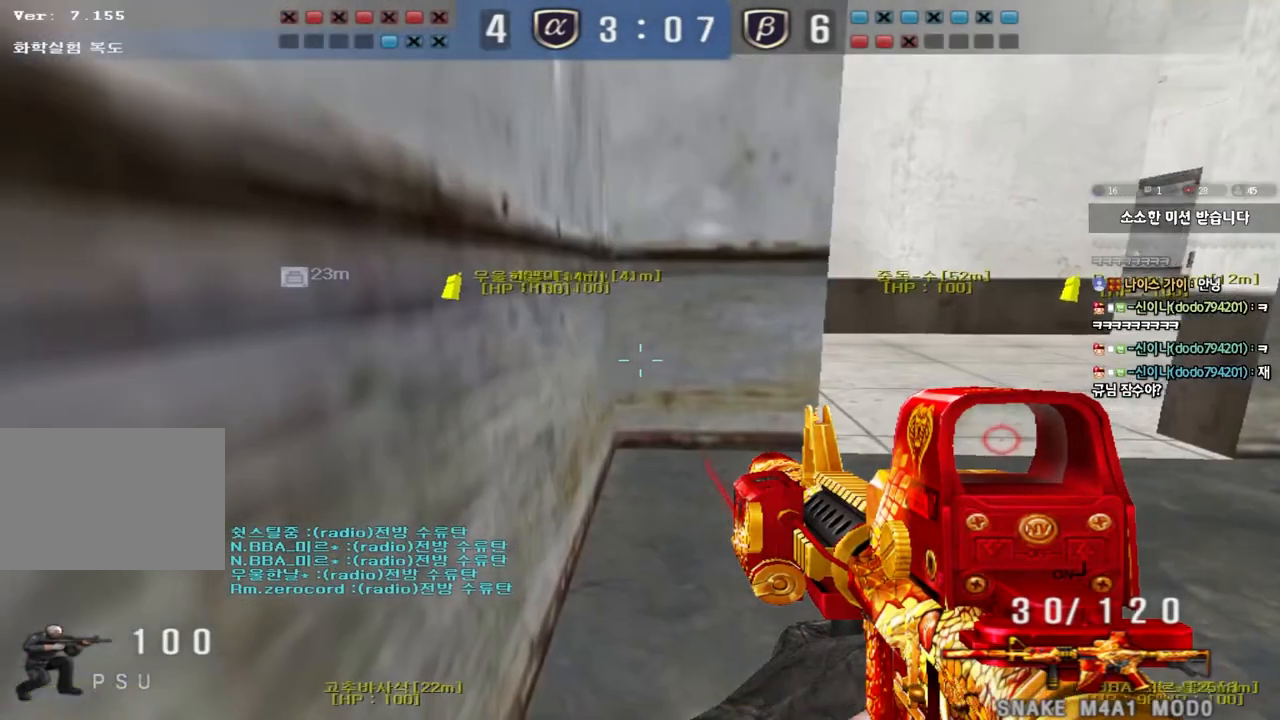
{"keys": ["a", "w"], "events": [[383, "a", "down"], [400, "w", "down"], [433, "ctrl", "up"]]}
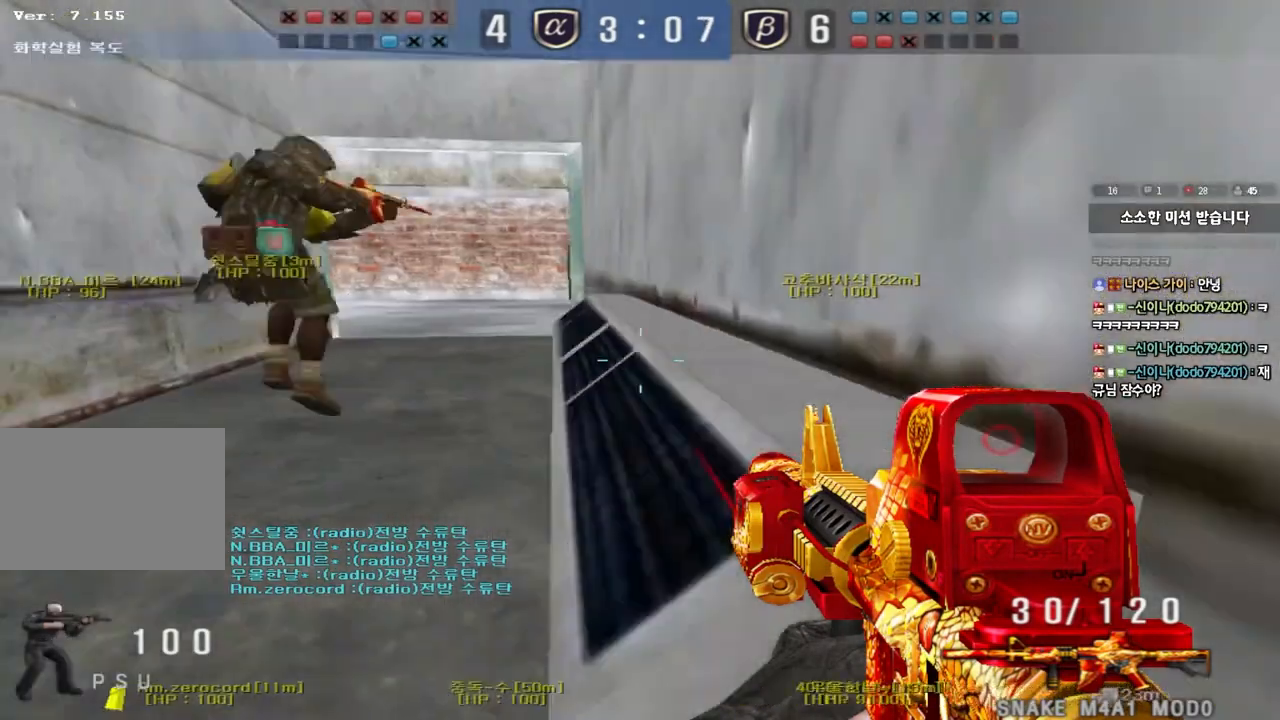
{"keys": ["d", "w"], "events": [[367, "a", "up"], [400, "d", "down"]]}
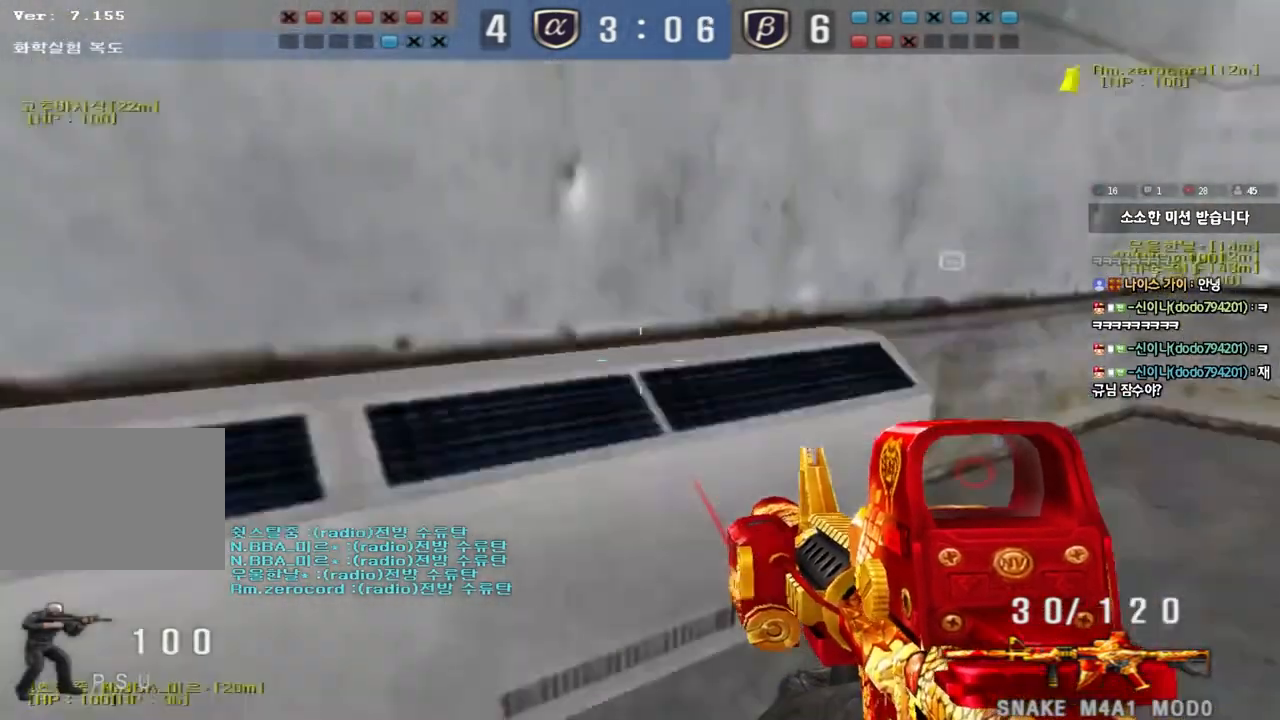
{"keys": ["ctrl"], "events": [[267, "ctrl", "down"], [267, "d", "up"], [283, "w", "up"], [333, "ctrl", "up"], [367, "d", "down"], [367, "w", "down"], [500, "ctrl", "down"], [500, "d", "up"], [500, "w", "up"]]}
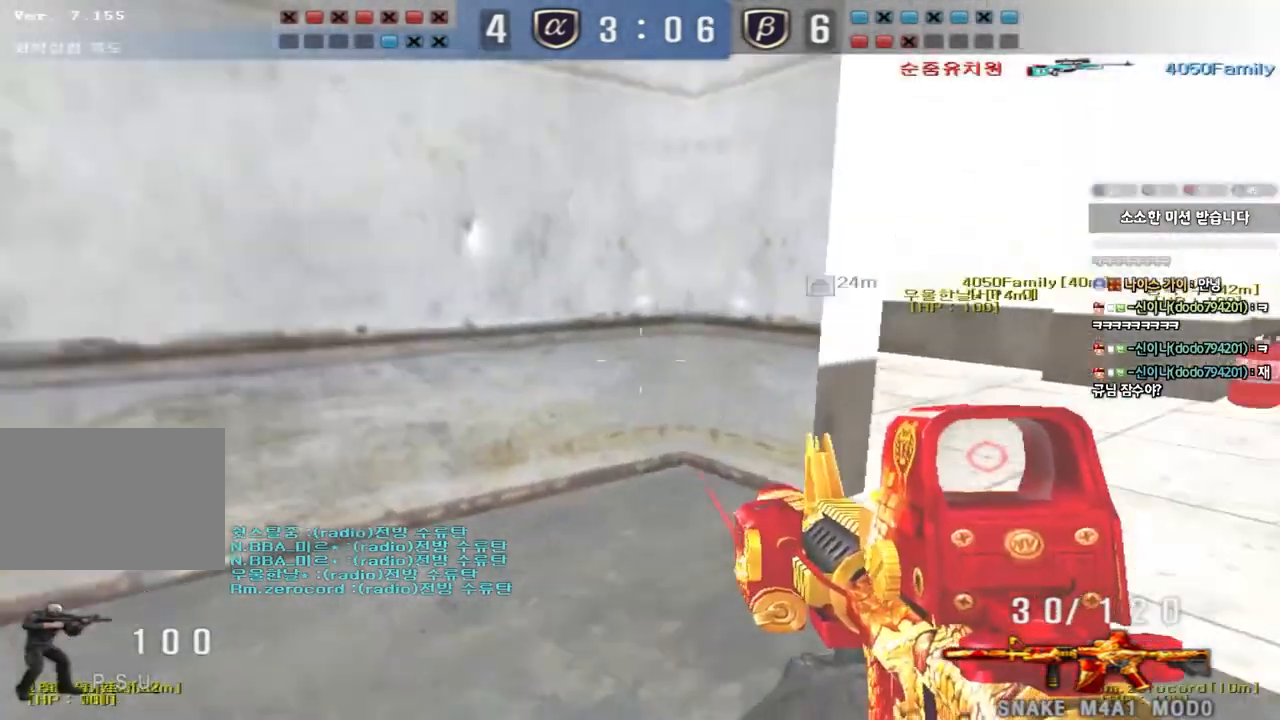
{"keys": ["a", "s"], "events": [[83, "ctrl", "up"], [83, "d", "down"], [100, "w", "down"], [317, "ctrl", "down"], [317, "d", "up"], [333, "w", "up"], [367, "space", "down"], [417, "ctrl", "up"], [417, "space", "up"], [450, "a", "down"], [450, "s", "down"]]}
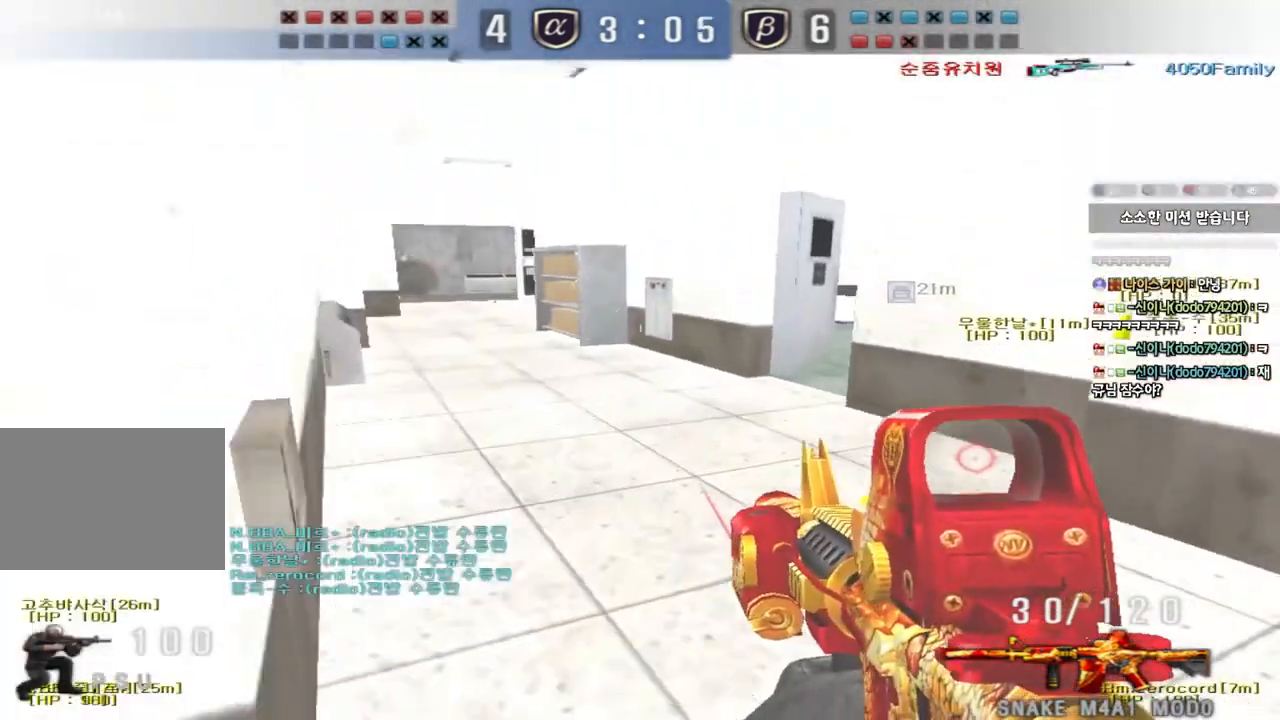
{"keys": ["a", "w"], "events": [[33, "ctrl", "down"], [167, "s", "up"], [250, "ctrl", "up"], [267, "w", "down"]]}
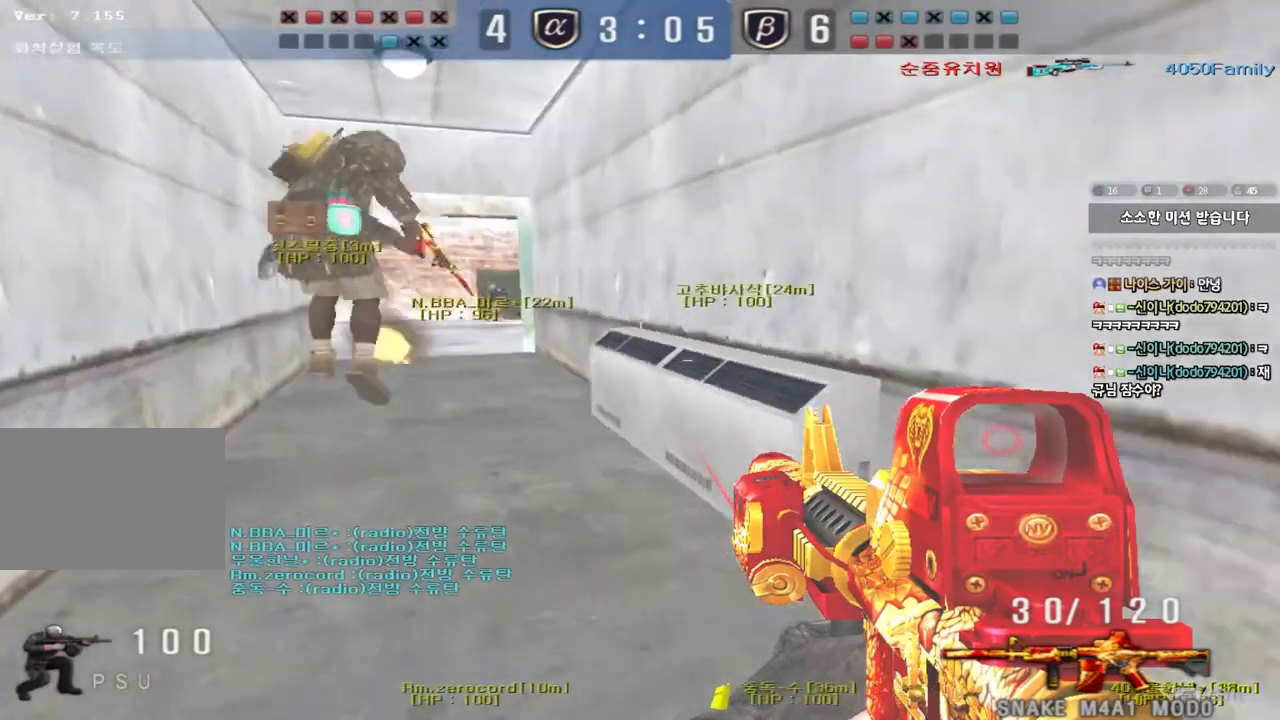
{"keys": ["a", "w"], "events": [[233, "a", "up"], [267, "d", "down"], [467, "a", "down"], [467, "d", "up"]]}
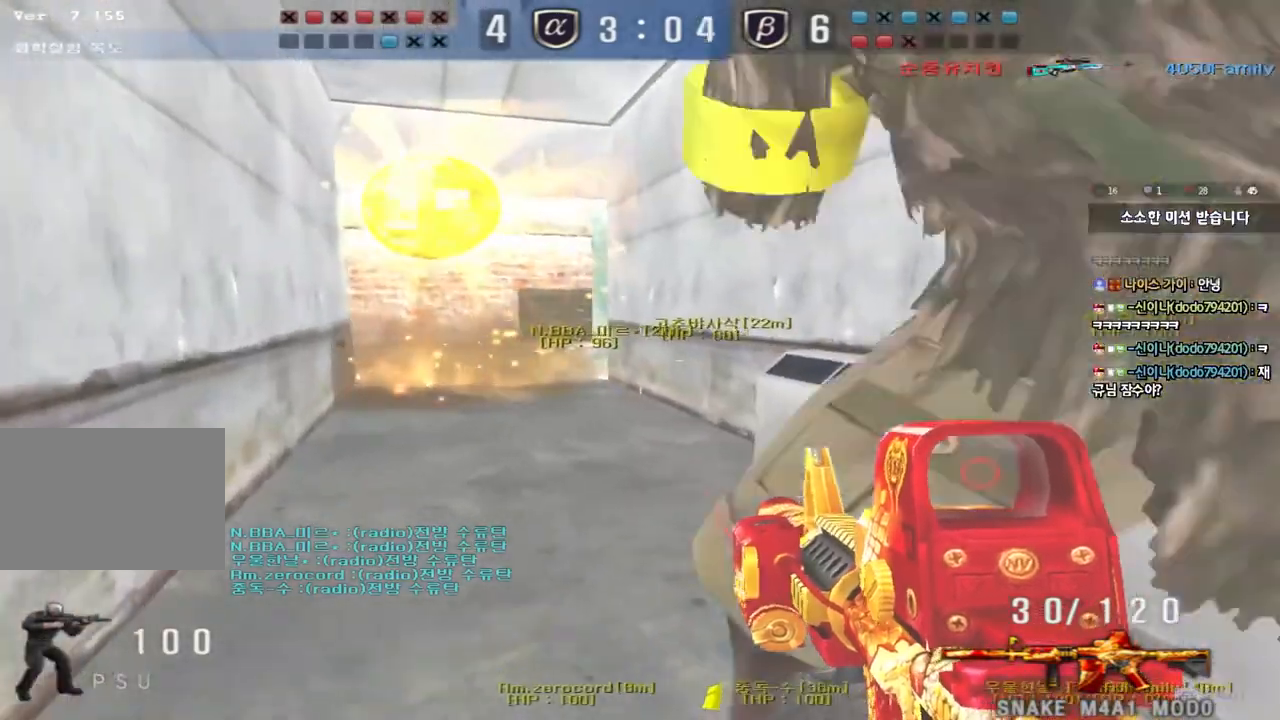
{"keys": ["d"], "events": [[350, "a", "up"], [367, "w", "up"], [383, "d", "down"]]}
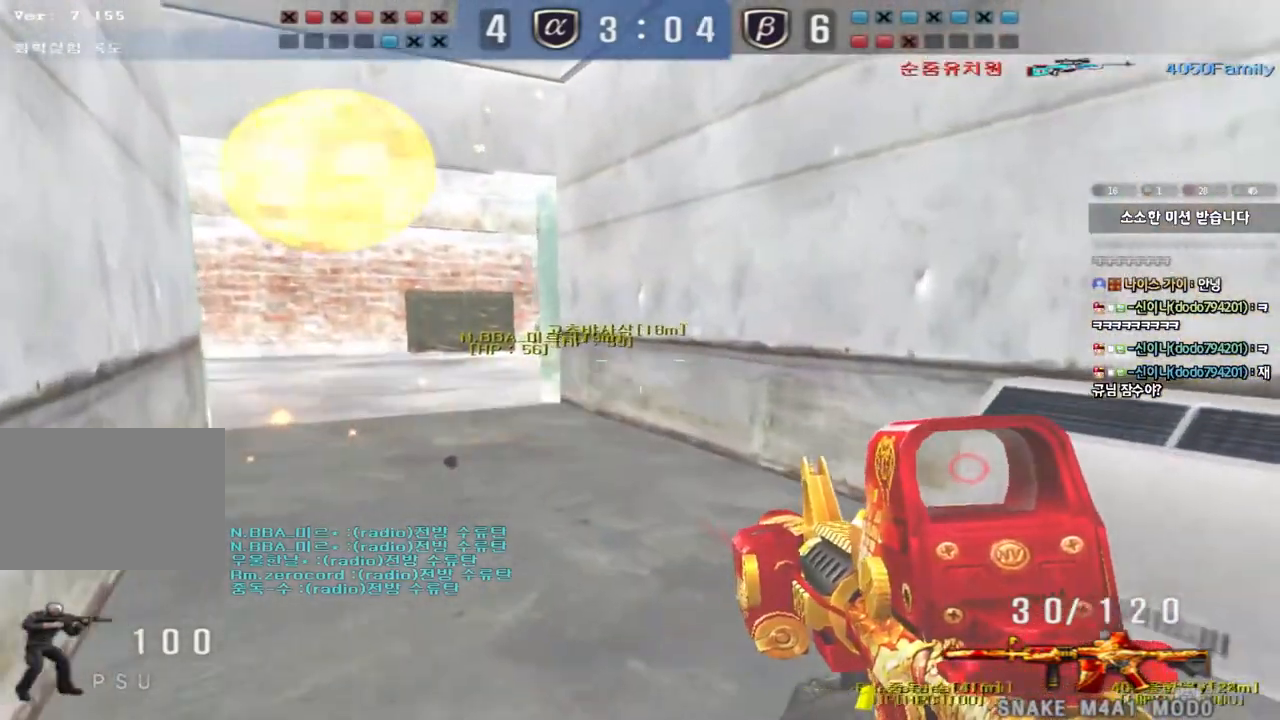
{"keys": [], "events": [[17, "s", "down"], [267, "d", "up"], [267, "s", "up"]]}
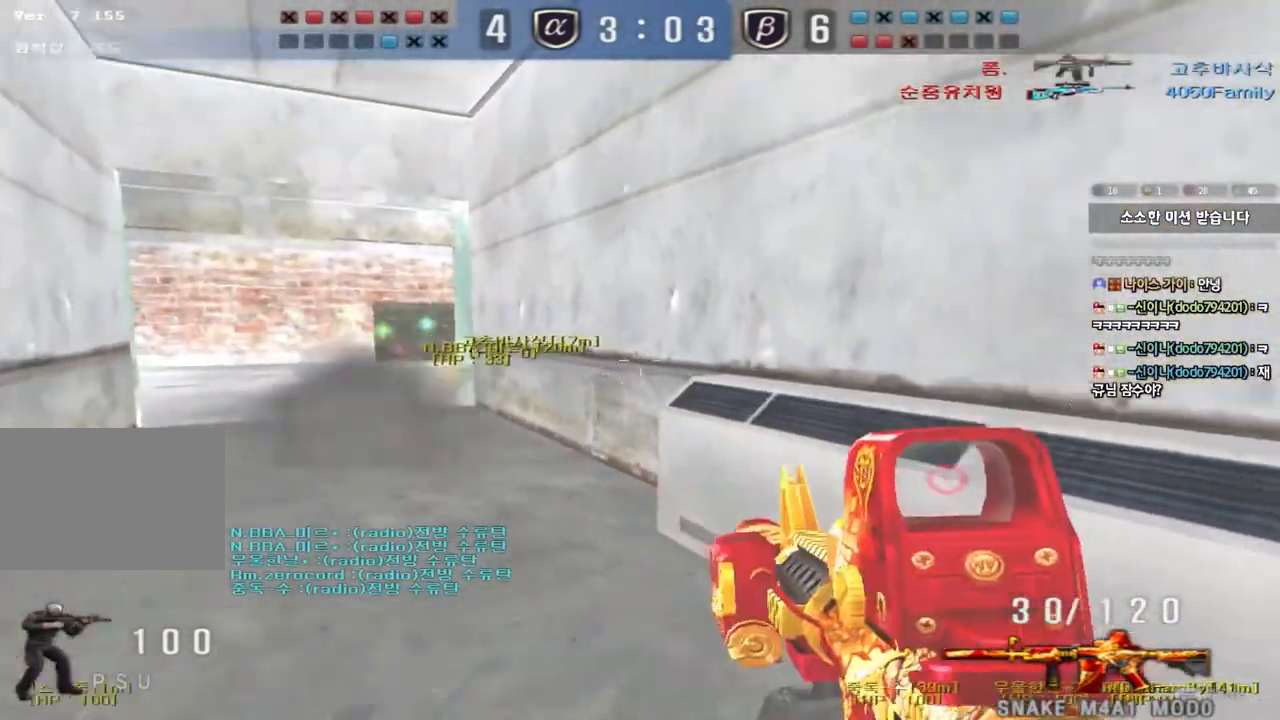
{"keys": ["a", "w"], "events": [[50, "a", "down"], [50, "w", "down"]]}
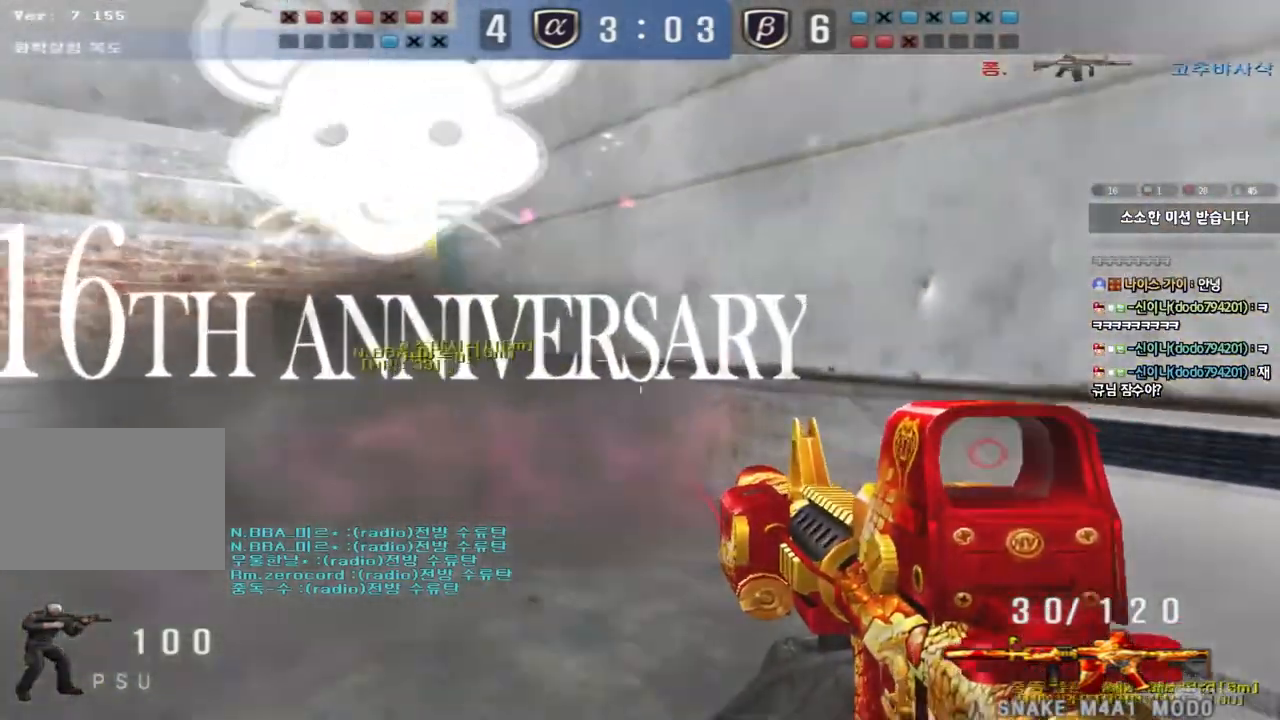
{"keys": ["a", "w"], "events": []}
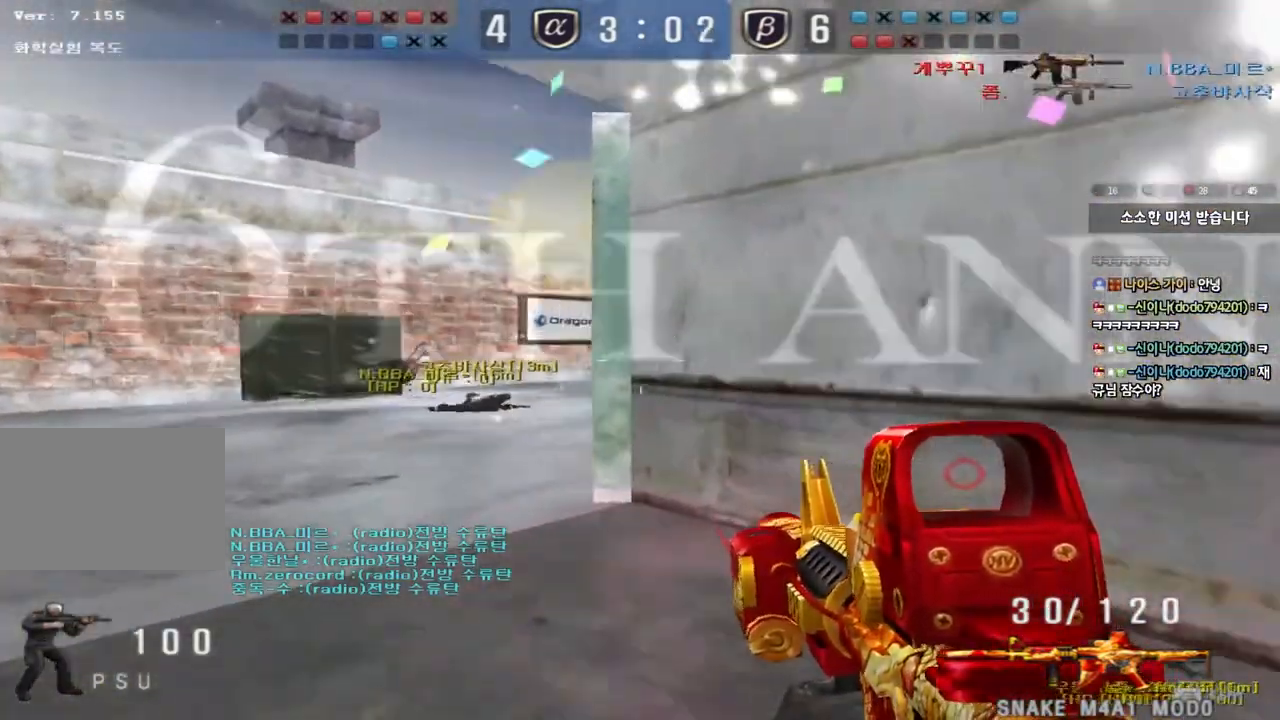
{"keys": [], "events": [[17, "shift", "down"], [17, "w", "up"], [33, "a", "up"], [67, "space", "down"], [150, "space", "up"], [167, "shift", "up"]]}
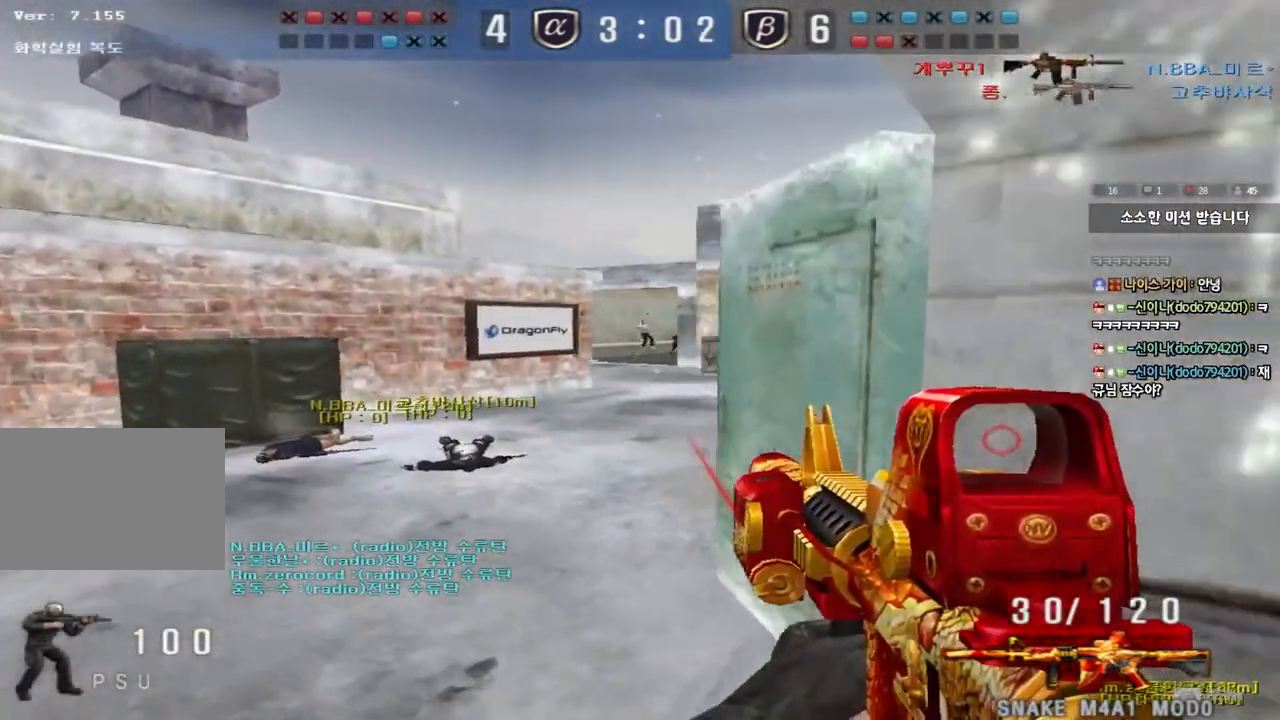
{"keys": ["ctrl", "d", "s"], "events": [[133, "d", "down"], [133, "w", "down"], [300, "ctrl", "down"], [300, "d", "up"], [317, "space", "down"], [317, "w", "up"], [367, "d", "down"], [400, "ctrl", "up"], [400, "s", "down"], [433, "space", "up"], [483, "ctrl", "down"]]}
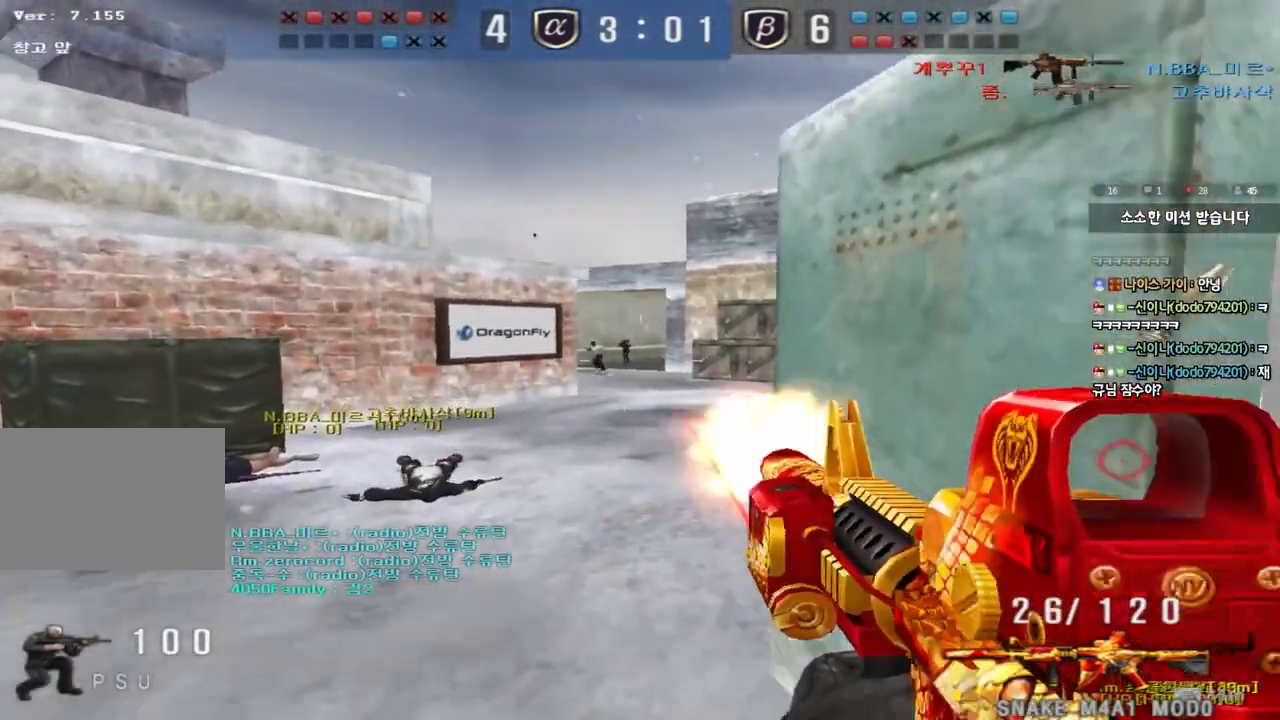
{"keys": ["d", "s"], "events": [[117, "ctrl", "up"], [200, "ctrl", "down"], [333, "ctrl", "up"]]}
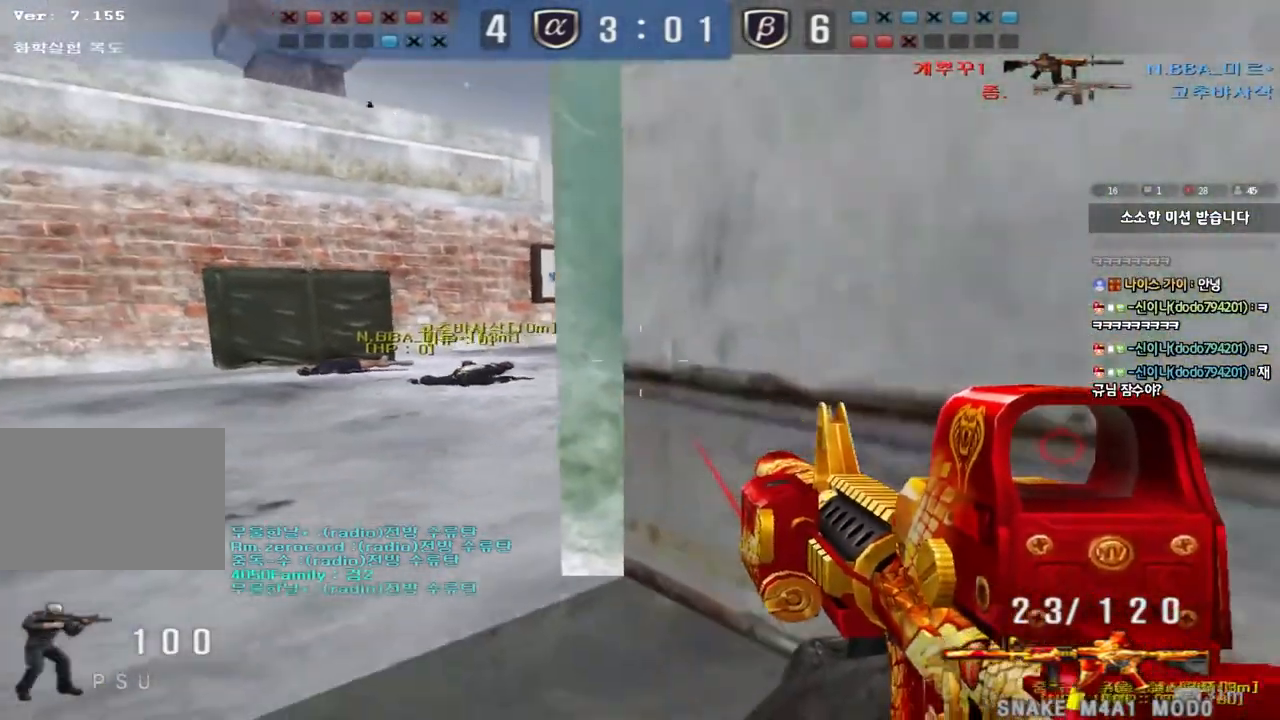
{"keys": ["s"], "events": [[33, "ctrl", "down"], [33, "d", "up"], [67, "s", "up"], [67, "space", "down"], [217, "ctrl", "up"], [217, "space", "up"], [317, "a", "down"], [317, "s", "down"], [483, "a", "up"]]}
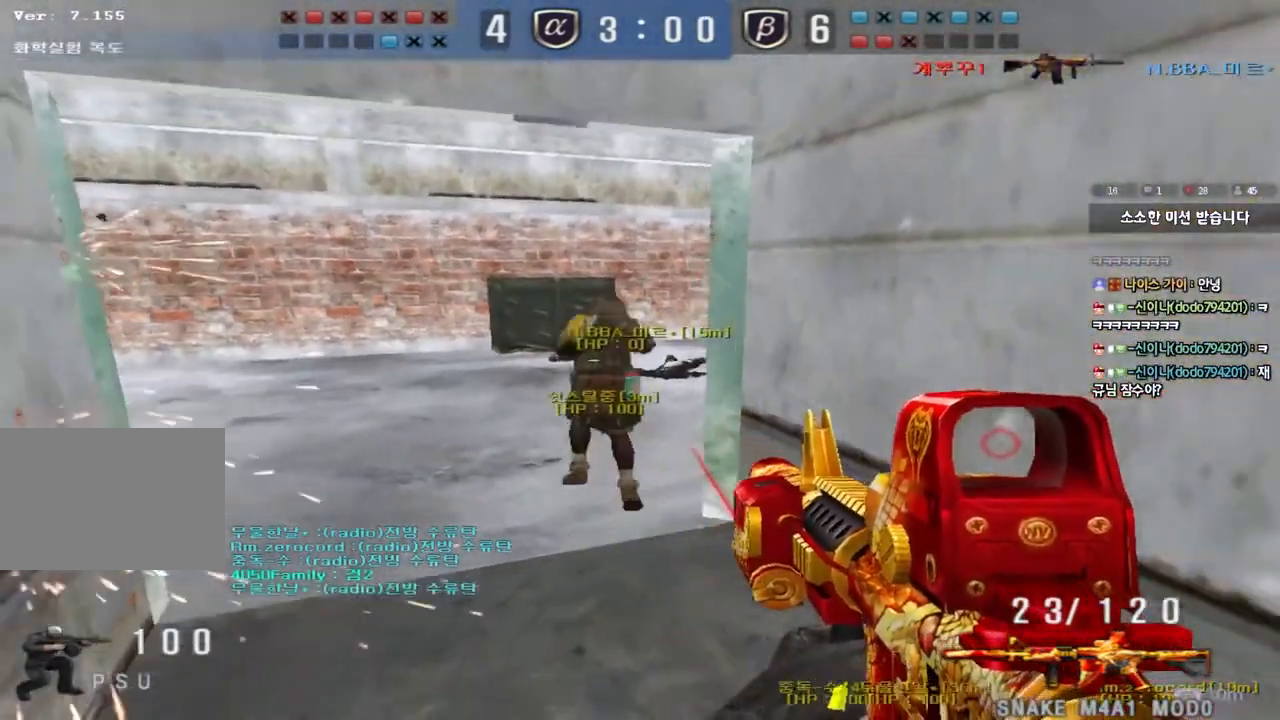
{"keys": [], "events": [[17, "d", "down"], [267, "ctrl", "down"], [267, "d", "up"], [283, "s", "up"], [300, "space", "down"], [400, "space", "up"], [433, "ctrl", "up"]]}
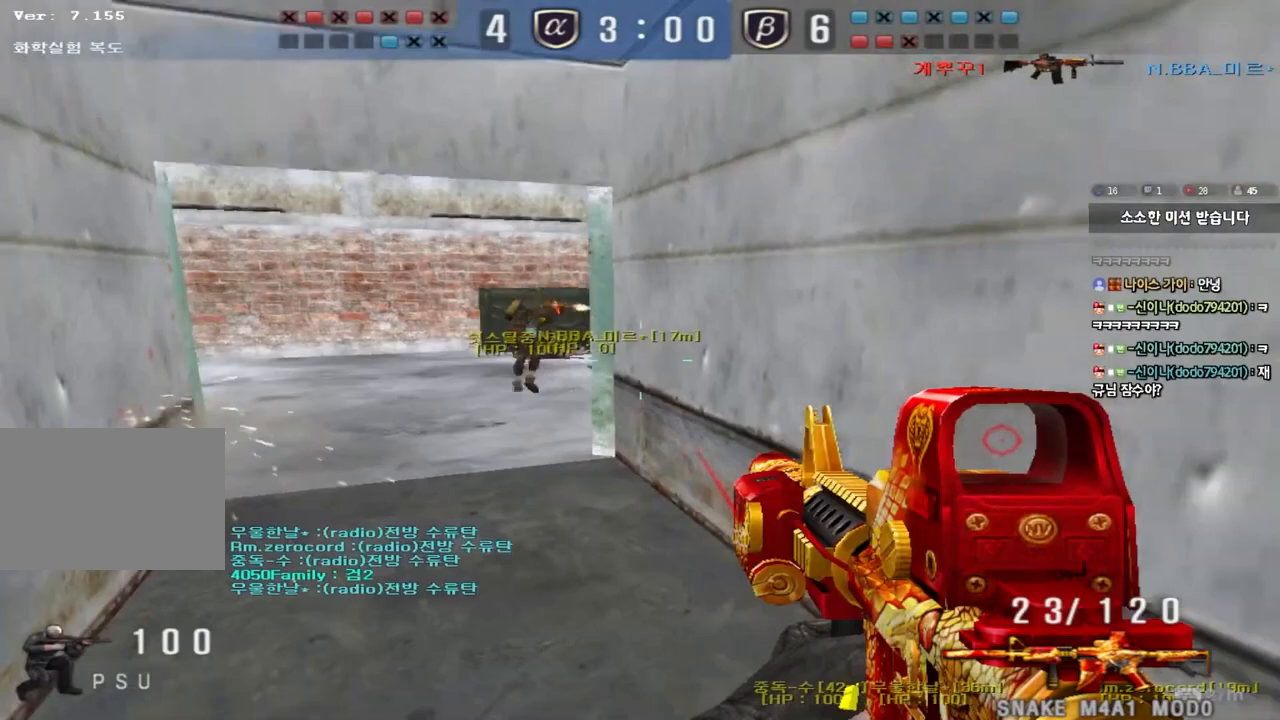
{"keys": ["d", "w"], "events": [[67, "r", "down"], [150, "r", "up"], [283, "d", "down"], [283, "w", "down"]]}